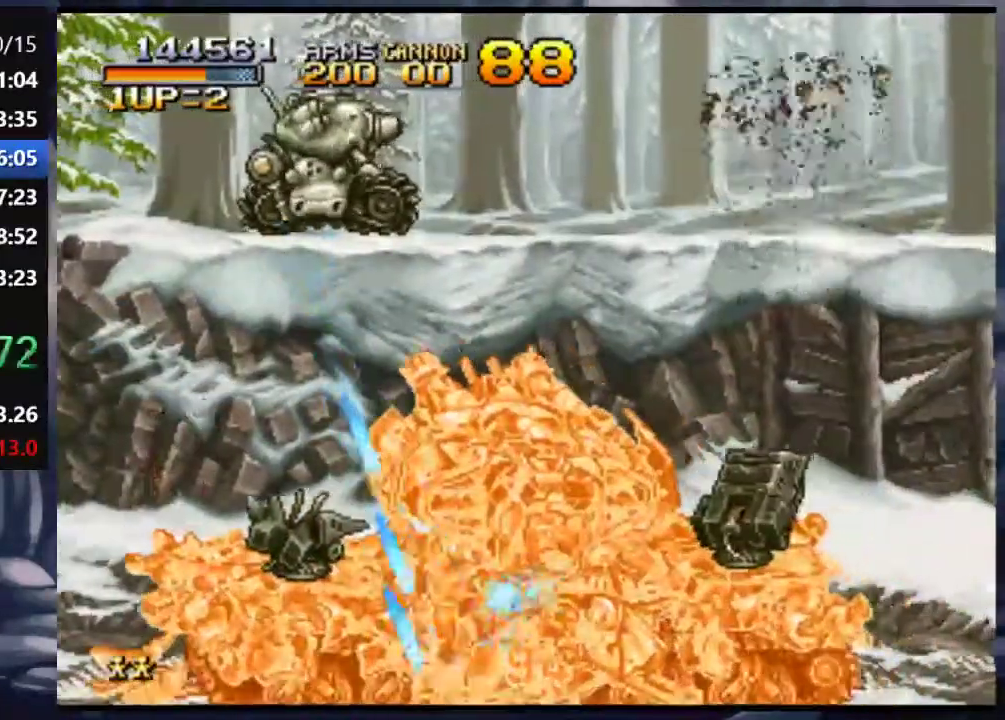
Gameplay with a controller (PlayStation layout); each line is a JSON object with the inputs held at the frame after it (dt_ms = milliseconds from this image to that frame). "events" lists button and stick changes between this image and that frame as [ms after this image, input, new state], when the widget could be followed in between. Not read: L3 R3.
{"dt_ms": 500, "buttons": ["SQUARE"], "left_stick": "right", "right_stick": "center", "events": [[283, "SQUARE", "up"], [300, "left_stick", "right"], [350, "SQUARE", "down"], [383, "SQUARE", "up"], [450, "SQUARE", "down"]]}
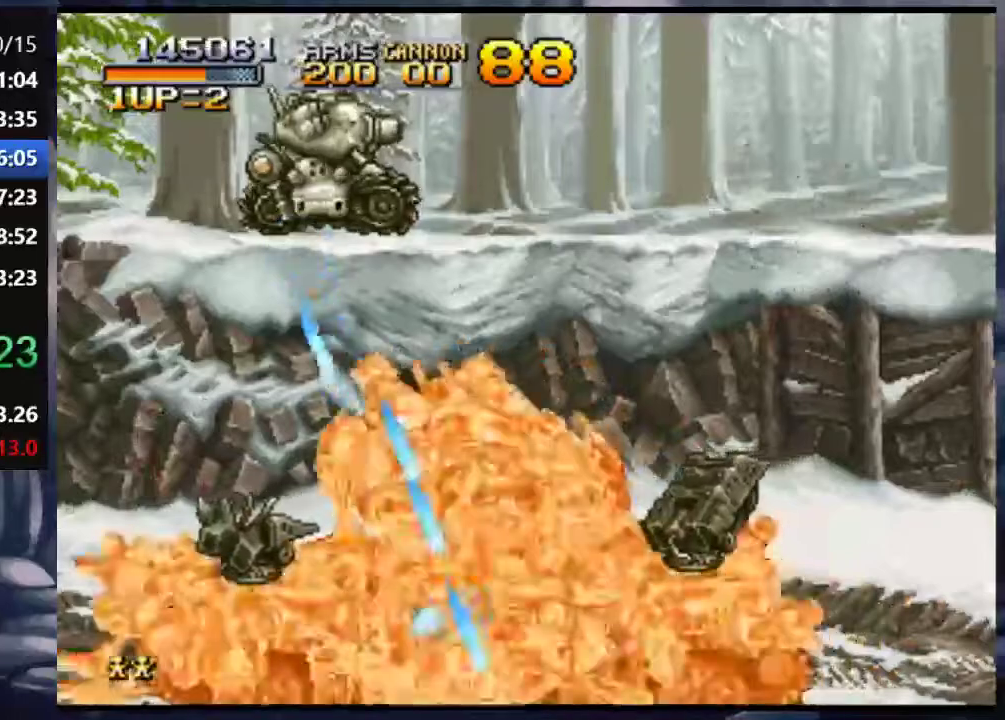
{"dt_ms": 500, "buttons": [], "left_stick": "center", "right_stick": "center", "events": [[17, "SQUARE", "up"], [50, "SQUARE", "down"], [83, "SQUARE", "up"], [150, "SQUARE", "down"], [217, "DPAD_DOWN", "down"], [217, "SQUARE", "up"], [283, "DPAD_DOWN", "up"], [283, "SQUARE", "down"], [350, "SQUARE", "up"], [367, "left_stick", "center"], [417, "SQUARE", "down"], [450, "SQUARE", "up"]]}
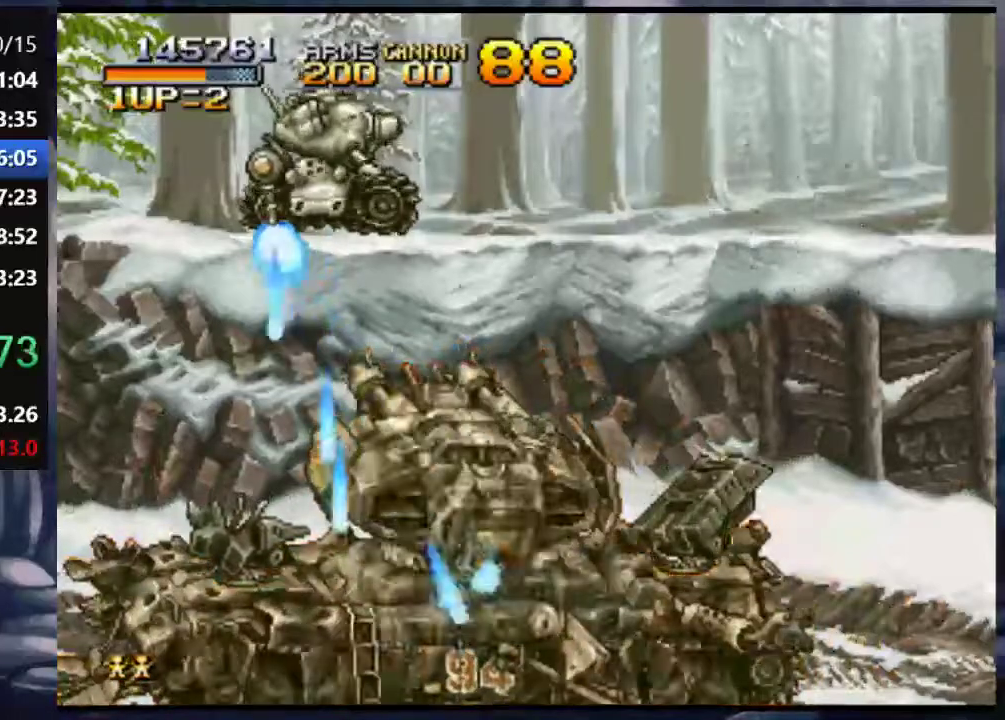
{"dt_ms": 500, "buttons": [], "left_stick": "center", "right_stick": "center", "events": [[17, "SQUARE", "down"], [150, "SQUARE", "up"], [217, "SQUARE", "down"], [283, "SQUARE", "up"], [317, "SQUARE", "down"], [383, "SQUARE", "up"], [450, "SQUARE", "down"], [483, "SQUARE", "up"]]}
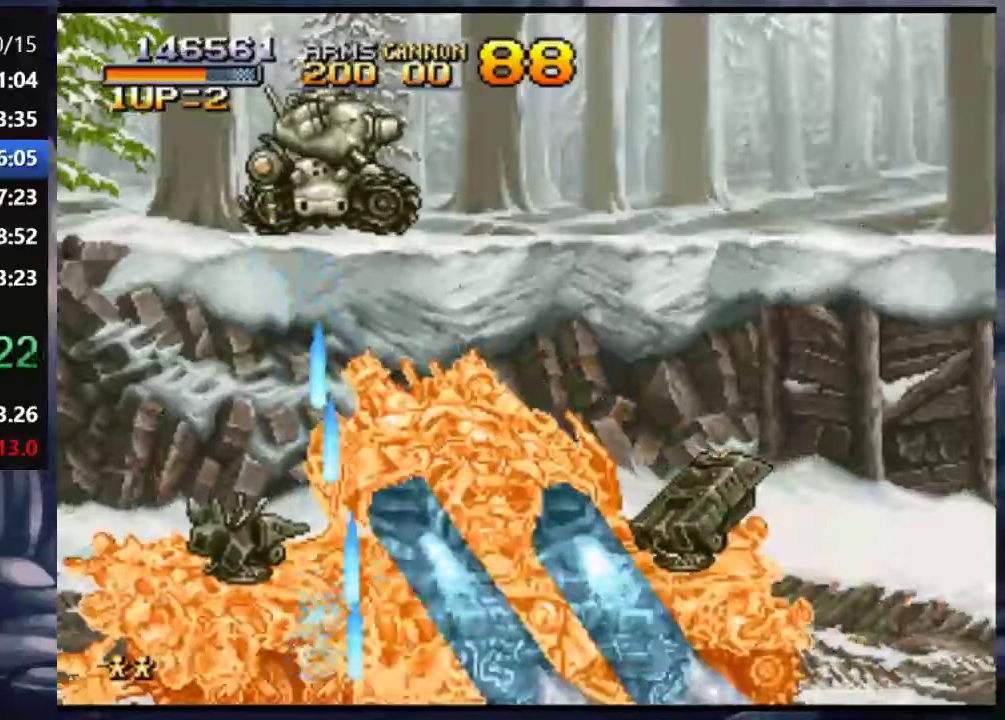
{"dt_ms": 500, "buttons": ["SQUARE"], "left_stick": "center", "right_stick": "center", "events": [[50, "SQUARE", "down"], [117, "SQUARE", "up"], [150, "SQUARE", "down"], [217, "SQUARE", "up"], [250, "SQUARE", "down"], [283, "SQUARE", "up"], [350, "SQUARE", "down"], [450, "SQUARE", "up"], [483, "SQUARE", "down"]]}
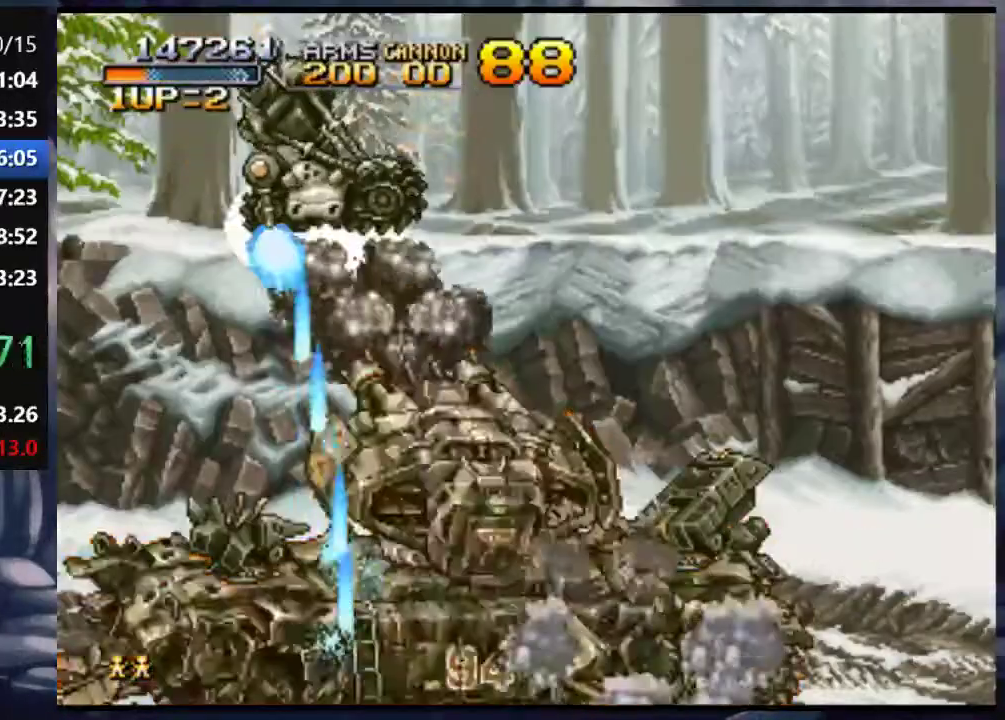
{"dt_ms": 500, "buttons": [], "left_stick": "center", "right_stick": "down-right", "events": [[50, "SQUARE", "up"], [83, "SQUARE", "down"], [150, "SQUARE", "up"], [200, "right_stick", "down-right"], [217, "SQUARE", "down"], [283, "SQUARE", "up"], [317, "SQUARE", "down"], [383, "SQUARE", "up"], [450, "SQUARE", "down"], [483, "SQUARE", "up"]]}
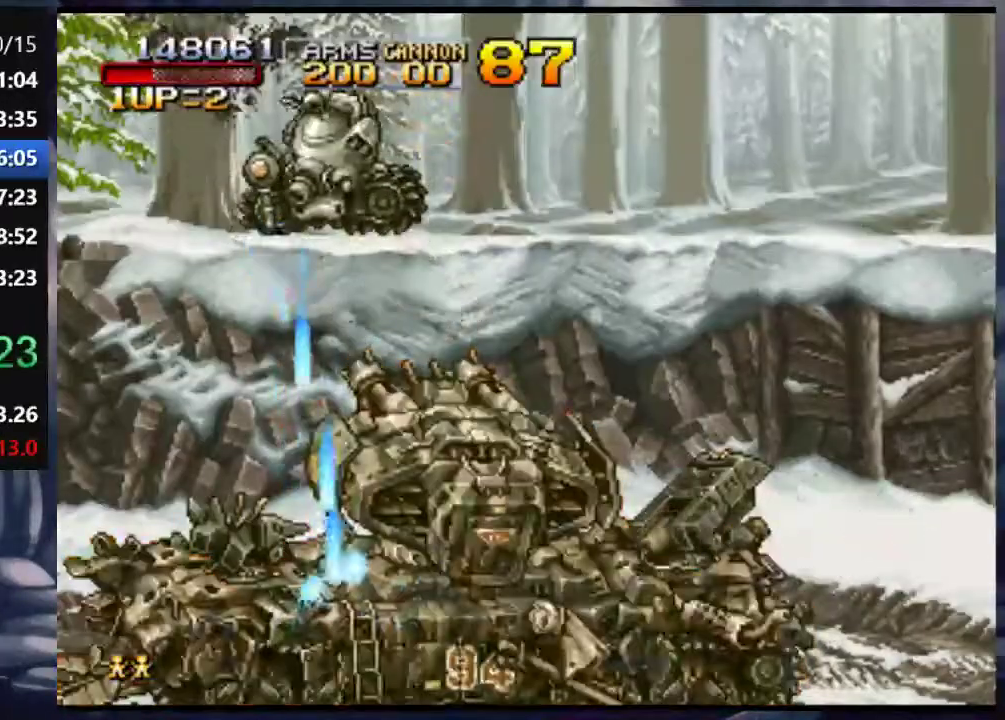
{"dt_ms": 500, "buttons": ["SQUARE"], "left_stick": "center", "right_stick": "down-right", "events": [[50, "SQUARE", "down"], [117, "SQUARE", "up"], [150, "SQUARE", "down"], [217, "SQUARE", "up"], [250, "SQUARE", "down"], [317, "SQUARE", "up"], [383, "SQUARE", "down"], [417, "SQUARE", "up"], [483, "SQUARE", "down"]]}
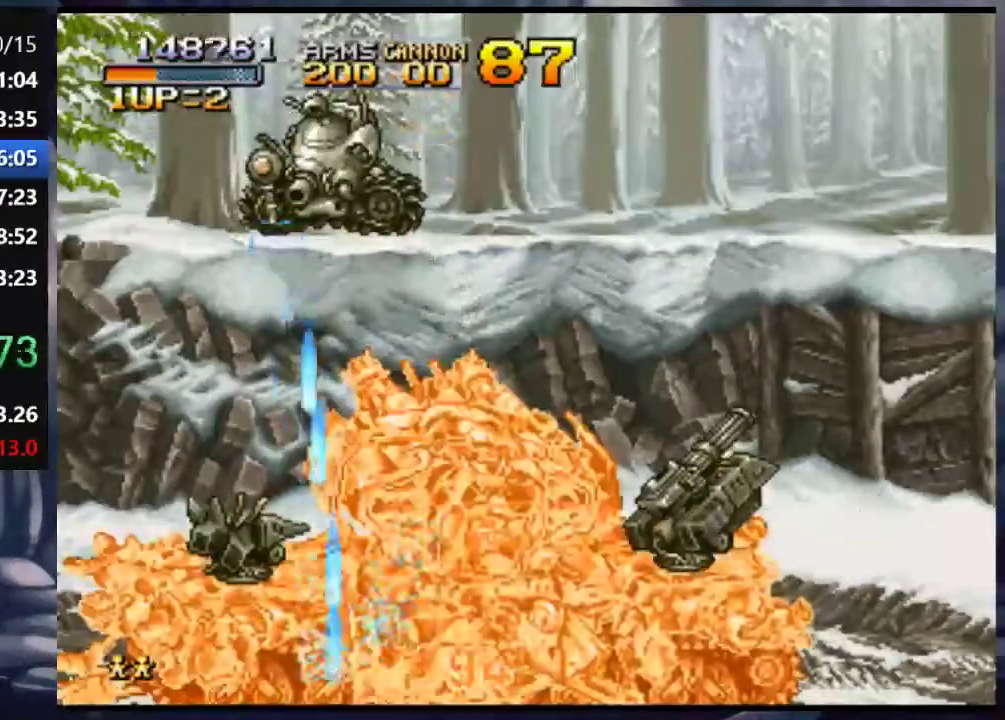
{"dt_ms": 500, "buttons": [], "left_stick": "center", "right_stick": "down-right", "events": [[17, "SQUARE", "up"], [117, "SQUARE", "down"], [150, "SQUARE", "up"], [183, "SQUARE", "down"], [250, "SQUARE", "up"], [317, "SQUARE", "down"], [350, "SQUARE", "up"], [417, "SQUARE", "down"], [483, "SQUARE", "up"]]}
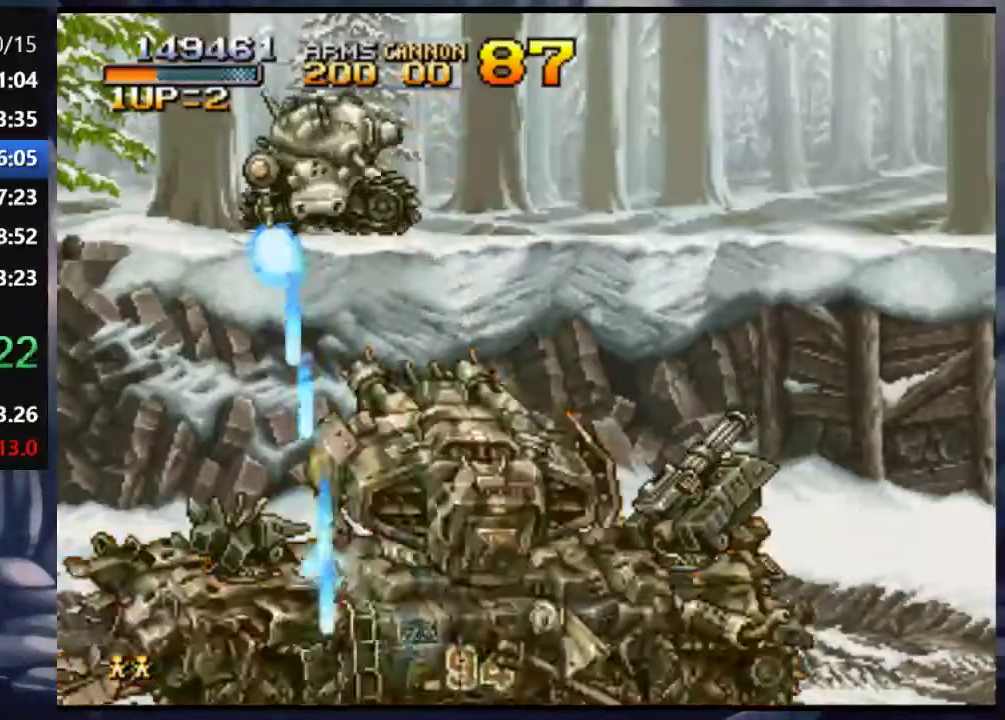
{"dt_ms": 500, "buttons": ["SQUARE"], "left_stick": "center", "right_stick": "center", "events": [[33, "right_stick", "center"], [50, "SQUARE", "down"], [83, "SQUARE", "up"], [150, "SQUARE", "down"], [217, "SQUARE", "up"], [250, "SQUARE", "down"], [317, "SQUARE", "up"], [350, "SQUARE", "down"], [417, "SQUARE", "up"], [483, "SQUARE", "down"]]}
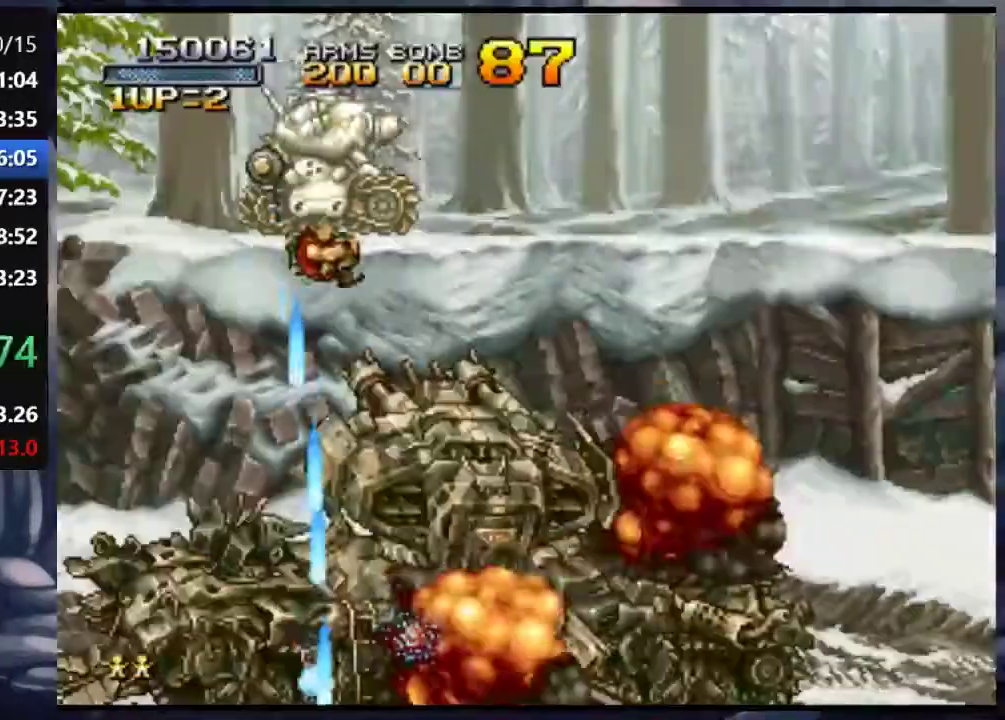
{"dt_ms": 500, "buttons": [], "left_stick": "center", "right_stick": "center", "events": [[17, "SQUARE", "up"], [83, "SQUARE", "down"], [150, "SQUARE", "up"], [217, "SQUARE", "down"], [250, "SQUARE", "up"], [317, "SQUARE", "down"], [383, "SQUARE", "up"]]}
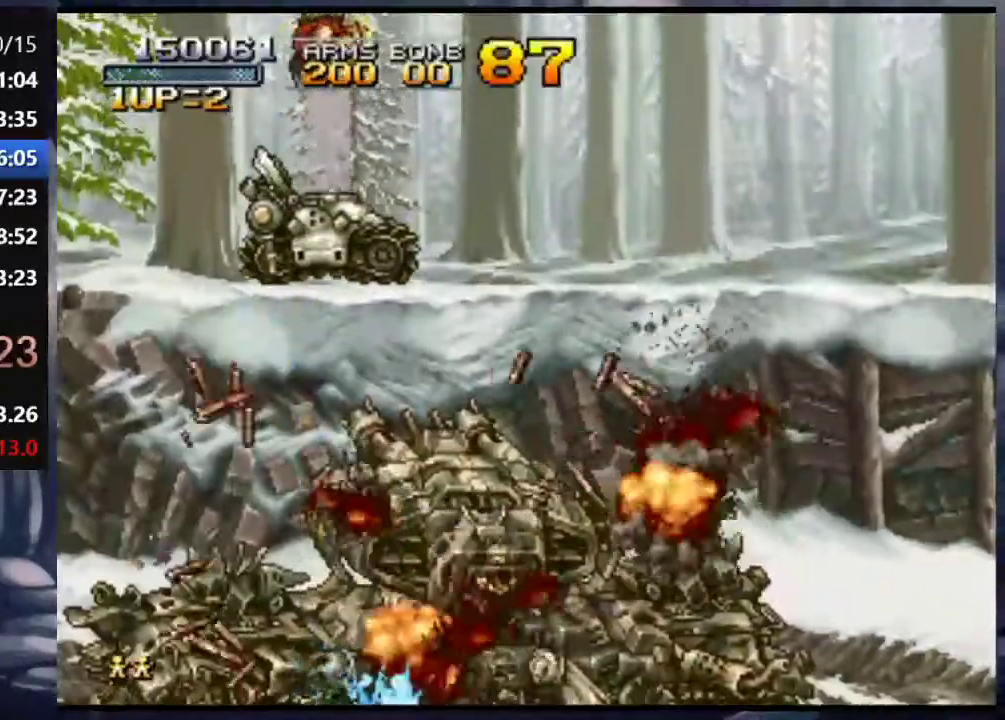
{"dt_ms": 500, "buttons": [], "left_stick": "center", "right_stick": "center", "events": []}
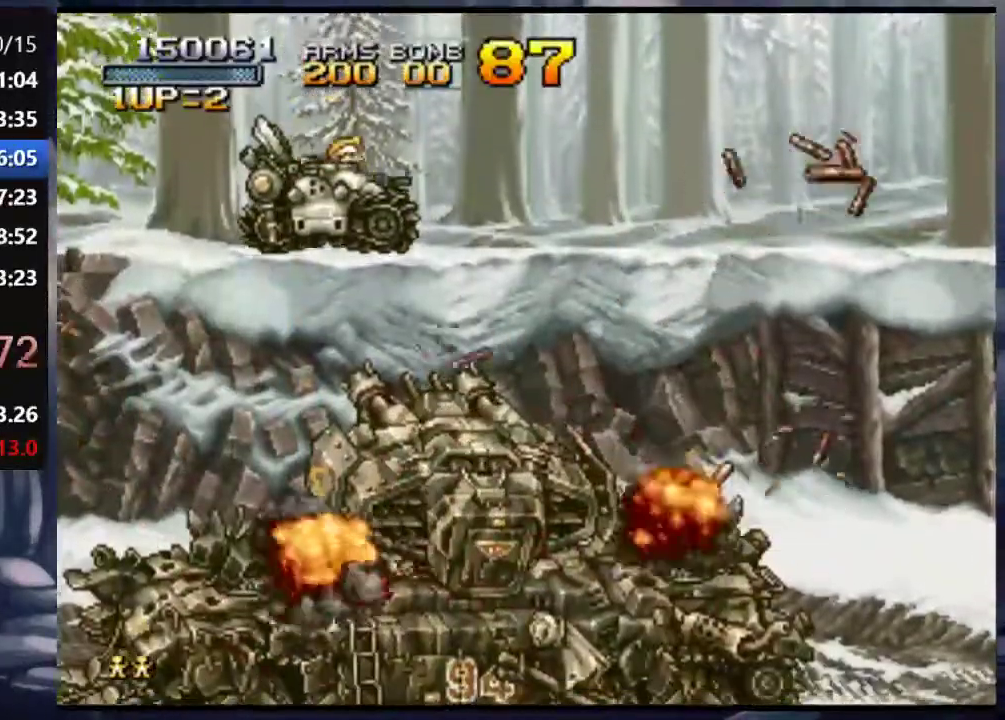
{"dt_ms": 500, "buttons": [], "left_stick": "center", "right_stick": "center", "events": [[50, "CROSS", "down"], [150, "CROSS", "up"], [183, "CROSS", "down"], [283, "CROSS", "up"], [350, "CROSS", "down"], [450, "CROSS", "up"]]}
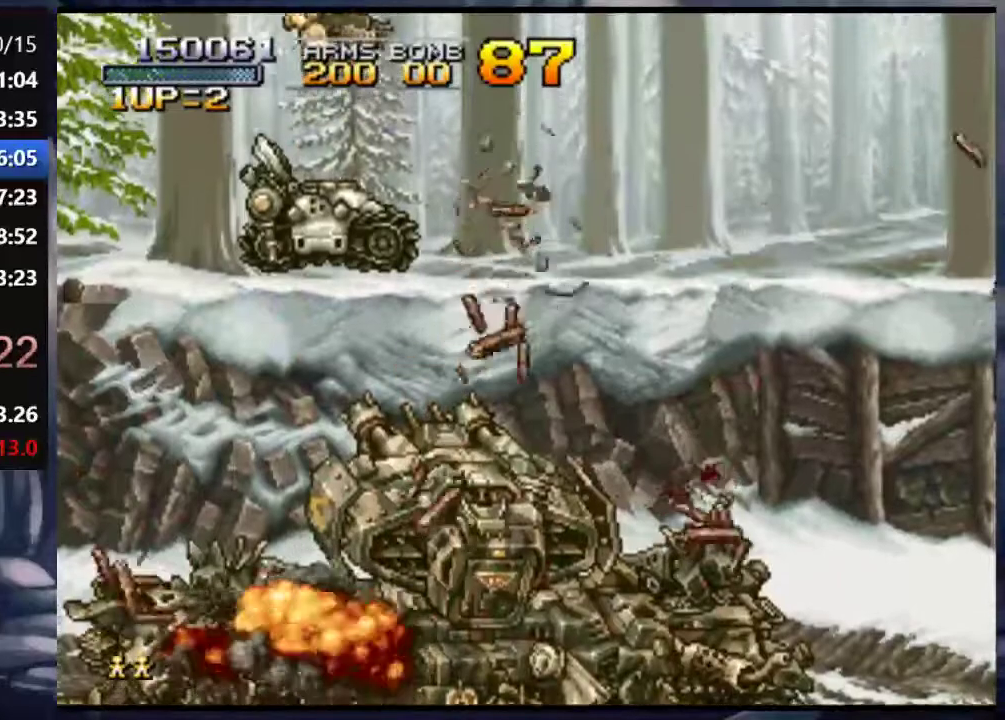
{"dt_ms": 1000, "buttons": ["CROSS"], "left_stick": "center", "right_stick": "center"}
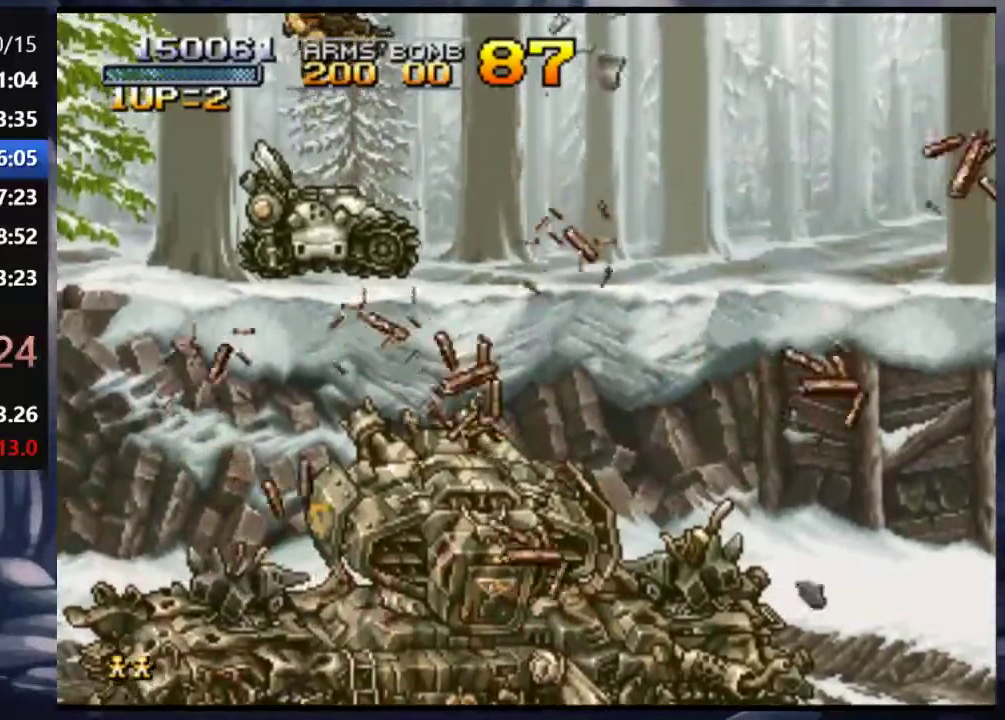
{"dt_ms": 500, "buttons": [], "left_stick": "center", "right_stick": "center", "events": [[17, "CROSS", "up"], [117, "CROSS", "down"], [217, "CROSS", "up"], [317, "CROSS", "down"], [417, "CROSS", "up"]]}
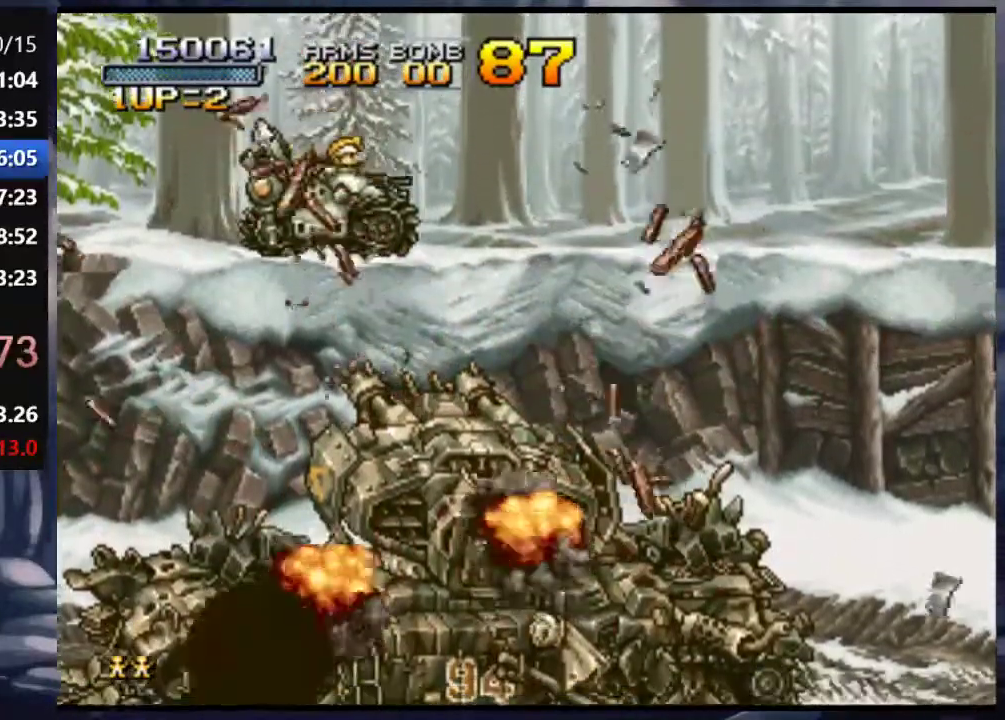
{"dt_ms": 500, "buttons": ["CROSS"], "left_stick": "center", "right_stick": "center", "events": [[17, "CROSS", "down"], [150, "CROSS", "up"], [283, "CROSS", "down"], [383, "CROSS", "up"], [483, "CROSS", "down"]]}
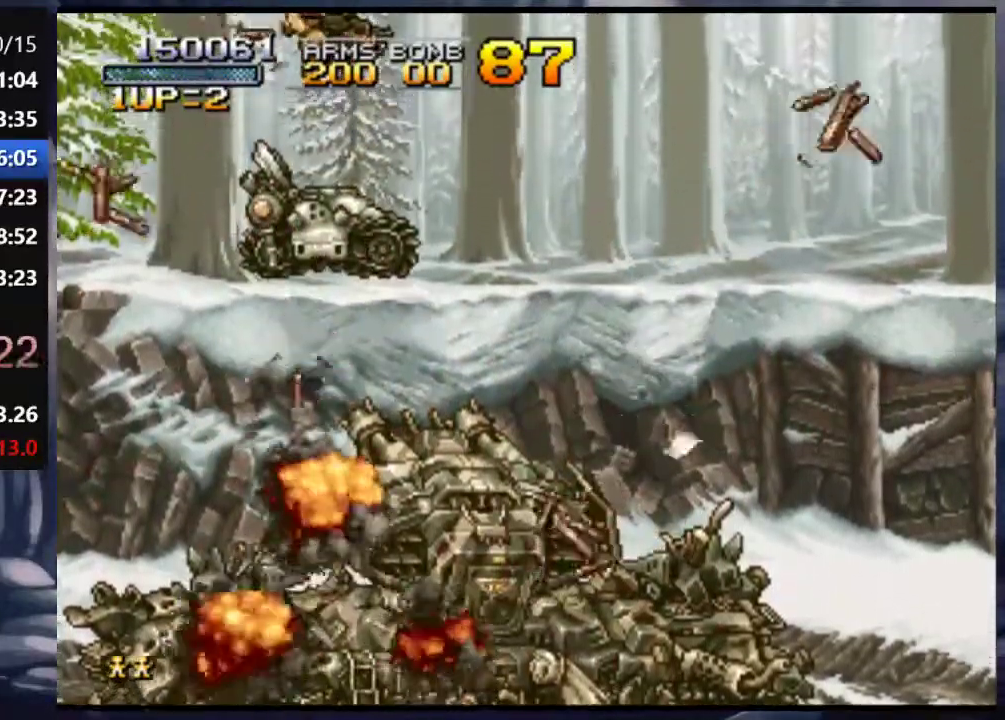
{"dt_ms": 500, "buttons": [], "left_stick": "center", "right_stick": "center", "events": [[83, "CROSS", "up"], [183, "CROSS", "down"], [283, "CROSS", "up"], [350, "CROSS", "down"], [483, "CROSS", "up"]]}
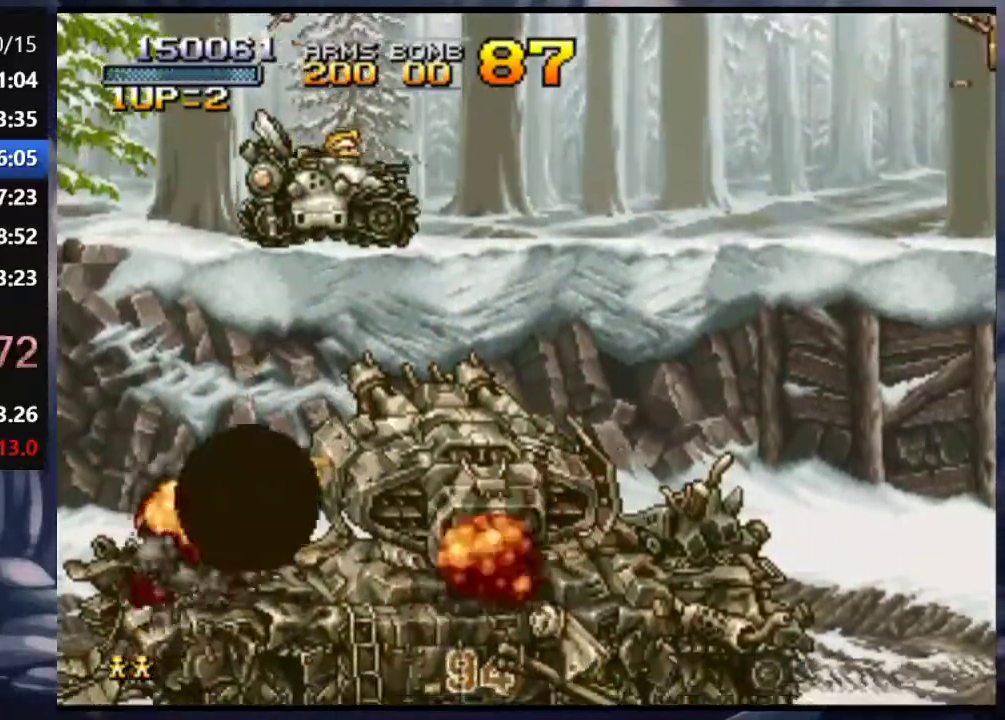
{"dt_ms": 500, "buttons": ["CROSS"], "left_stick": "center", "right_stick": "center", "events": [[83, "CROSS", "down"], [183, "CROSS", "up"], [283, "CROSS", "down"], [383, "CROSS", "up"], [483, "CROSS", "down"]]}
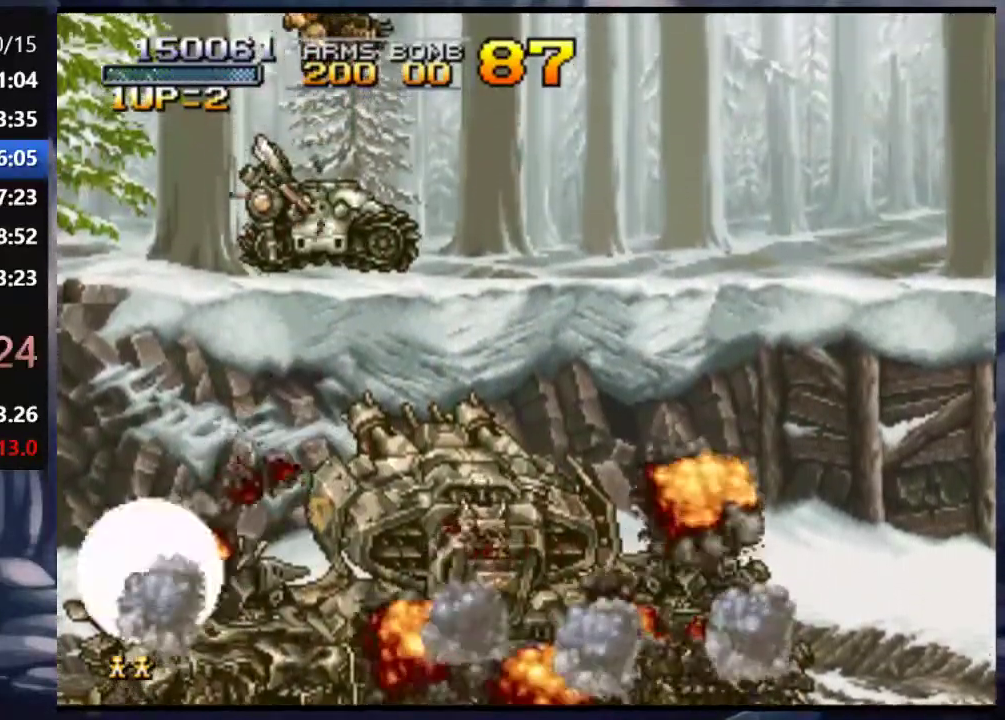
{"dt_ms": 500, "buttons": [], "left_stick": "center", "right_stick": "center", "events": [[67, "CROSS", "up"], [183, "CROSS", "down"], [283, "CROSS", "up"], [350, "CROSS", "down"], [483, "CROSS", "up"]]}
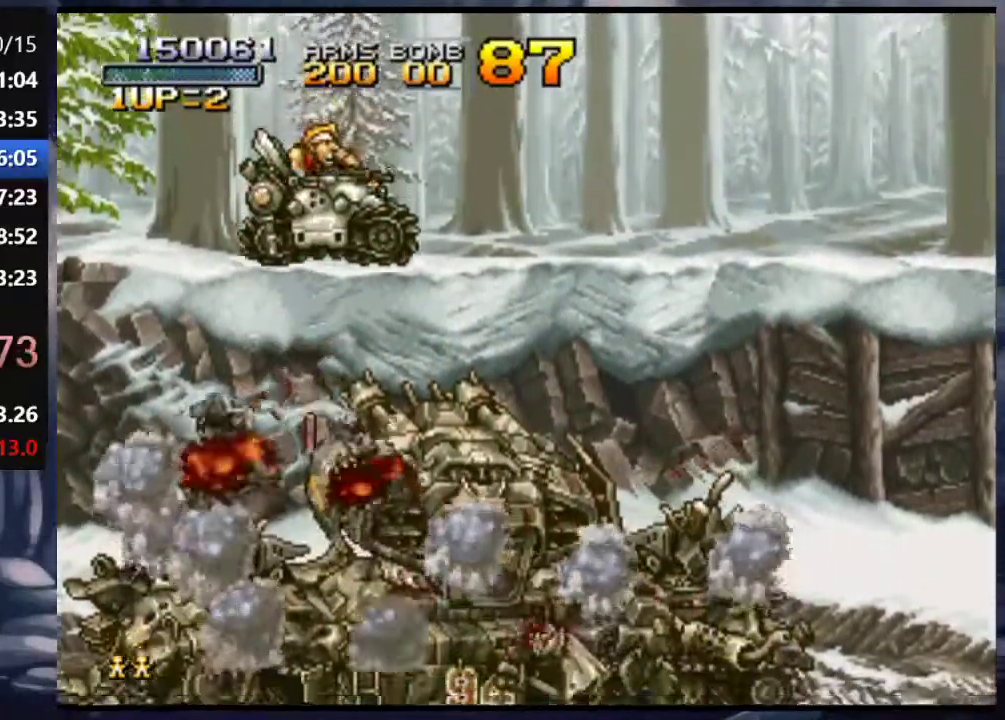
{"dt_ms": 500, "buttons": ["CROSS"], "left_stick": "center", "right_stick": "center", "events": [[83, "CROSS", "down"], [183, "CROSS", "up"], [283, "CROSS", "down"], [383, "CROSS", "up"], [483, "CROSS", "down"]]}
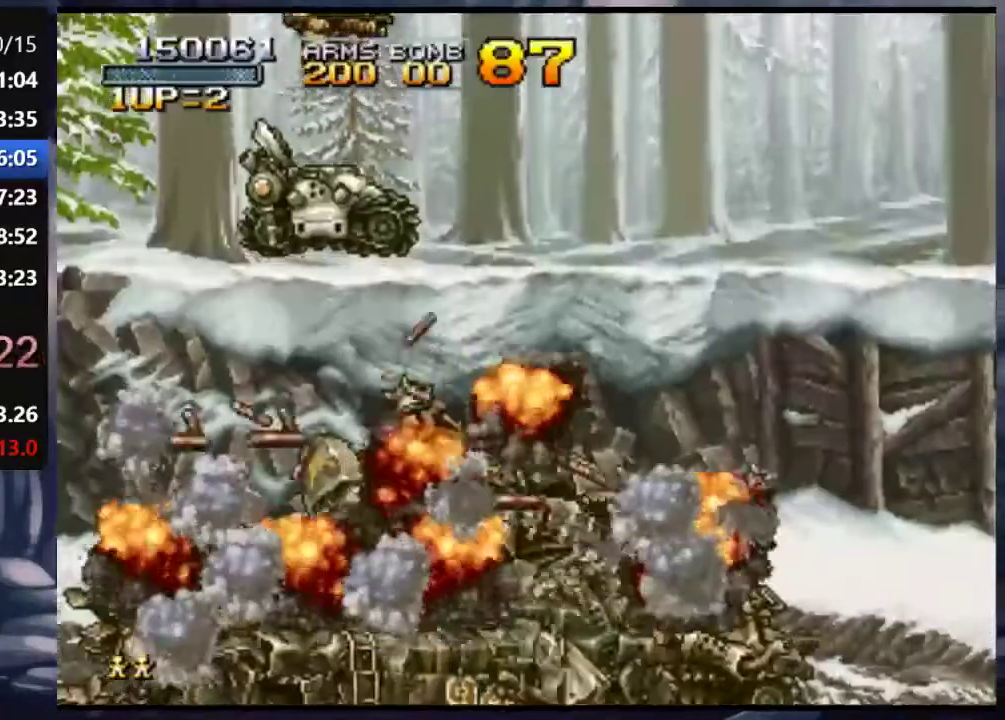
{"dt_ms": 500, "buttons": [], "left_stick": "center", "right_stick": "center", "events": [[50, "CROSS", "up"], [150, "CROSS", "down"], [250, "CROSS", "up"], [350, "CROSS", "down"], [450, "CROSS", "up"]]}
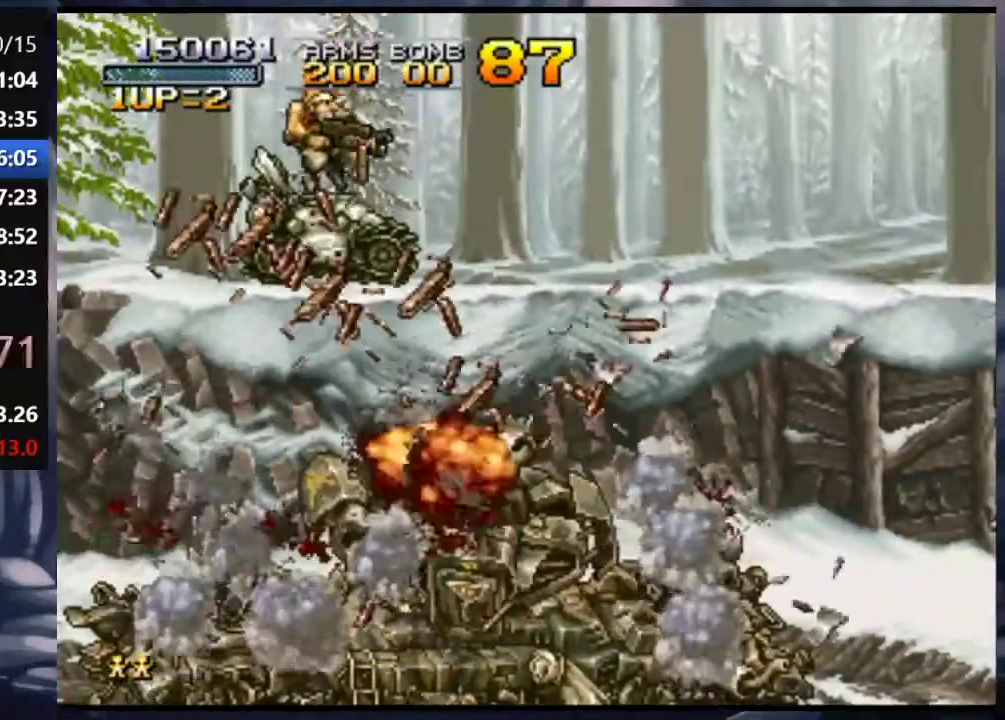
{"dt_ms": 500, "buttons": ["CROSS"], "left_stick": "center", "right_stick": "center", "events": [[50, "CROSS", "down"], [150, "CROSS", "up"], [250, "CROSS", "down"], [350, "CROSS", "up"], [450, "CROSS", "down"]]}
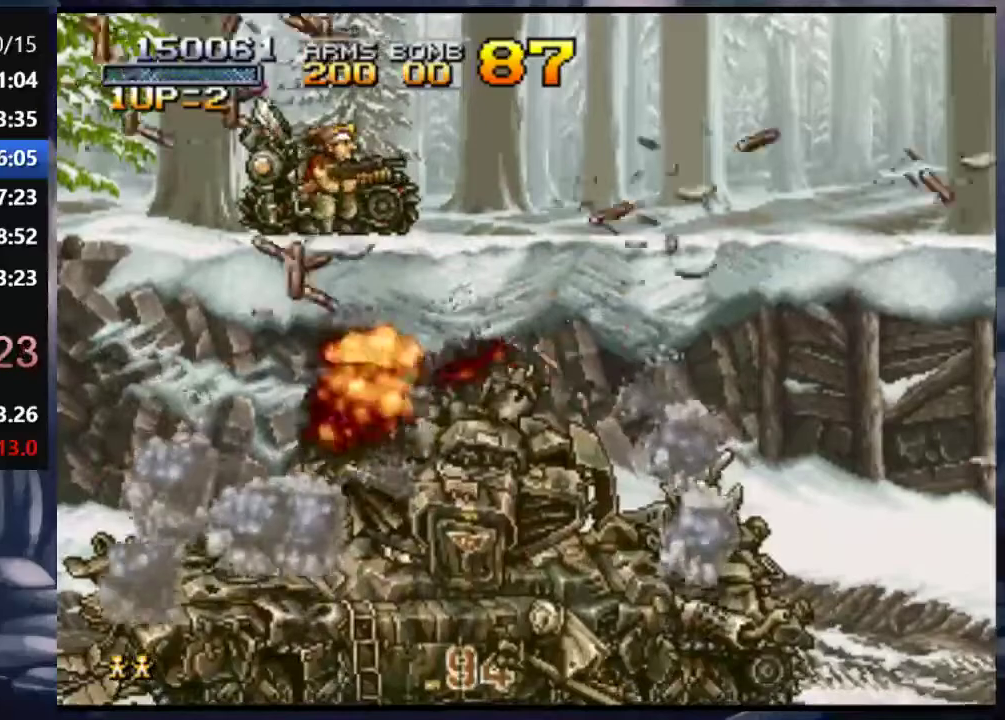
{"dt_ms": 500, "buttons": [], "left_stick": "center", "right_stick": "center", "events": [[17, "CROSS", "up"], [117, "CROSS", "down"], [217, "CROSS", "up"], [350, "CROSS", "down"], [450, "CROSS", "up"]]}
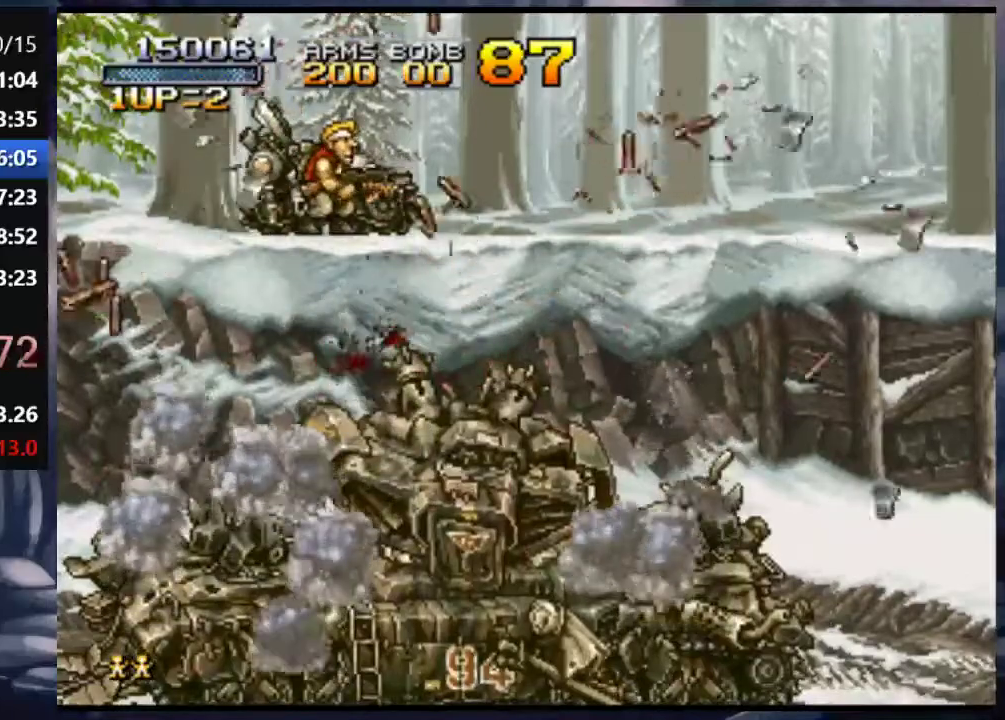
{"dt_ms": 500, "buttons": ["CROSS"], "left_stick": "center", "right_stick": "center", "events": [[50, "CROSS", "down"], [183, "CROSS", "up"], [283, "CROSS", "down"], [350, "CROSS", "up"], [483, "CROSS", "down"]]}